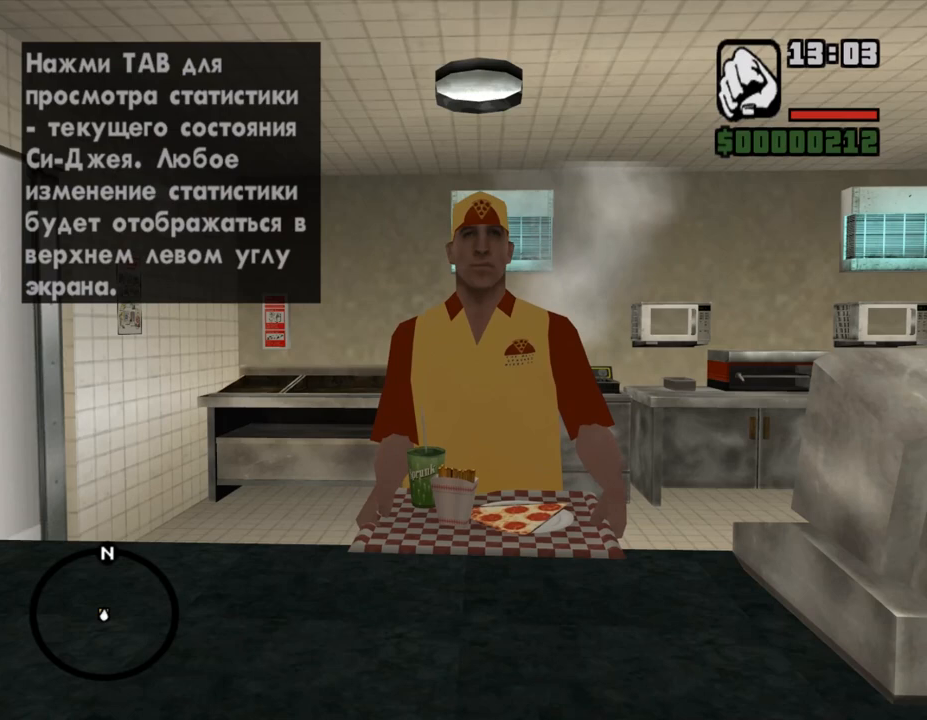
Gameplay with keyboard and mouse; each line is a JSON object with the keys and mouse buttons held at the frame after it. "events" lists presses ("down") and releases ("up") of "a", "alt", "c", "caps_lock", "ctrl", "d", "down", "e", "escape", "f", "left", "q", "r", "return", "right", "s", "shift", "space", "super", "t", "tab", "up", "v", "w", "x", "z", "mouse_left", "mouse_wheel" and "mouse_right" between this image and that frame as [ms after this image, input, new state], when the widget could be followed in between. "mouse_left", "mouse_wheel", "mouse_right" = the "left", "wheel", "right" buttons of the "mouse" list. No other keys are recorded. "wheel" means that the mouse wheel is clicked or scrolled. Mouse movement is not recorded.
{"keys": [], "mouse": [], "events": [[67, "shift", "down"], [167, "shift", "up"], [233, "shift", "down"], [333, "shift", "up"], [400, "shift", "down"], [500, "shift", "up"]]}
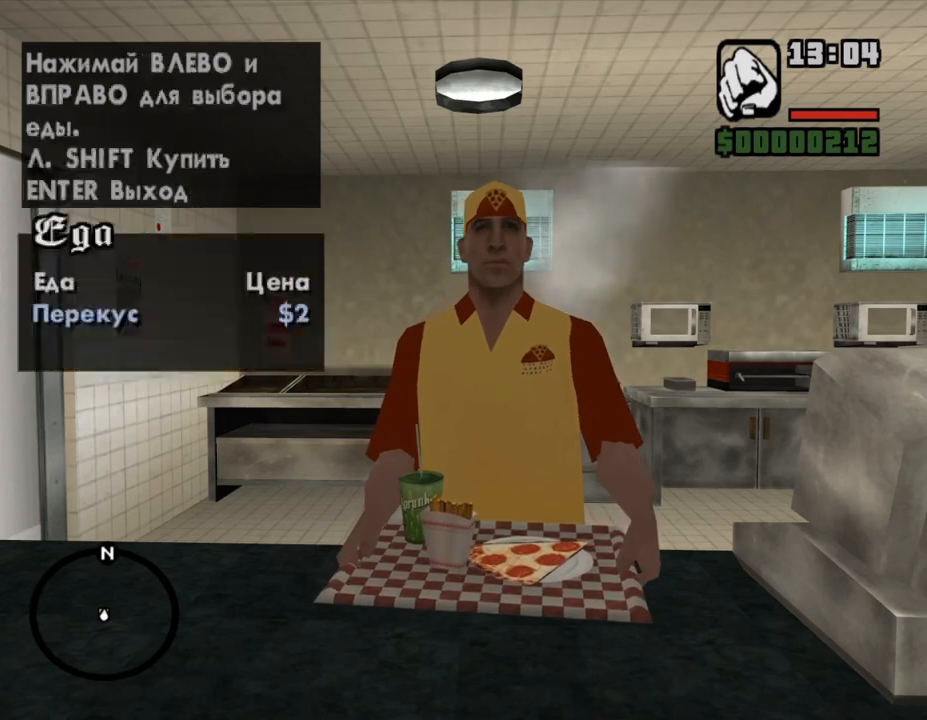
{"keys": [], "mouse": [], "events": [[67, "shift", "down"], [167, "shift", "up"], [200, "shift", "down"], [267, "return", "down"], [267, "shift", "up"], [333, "return", "up"], [400, "return", "down"], [467, "return", "up"]]}
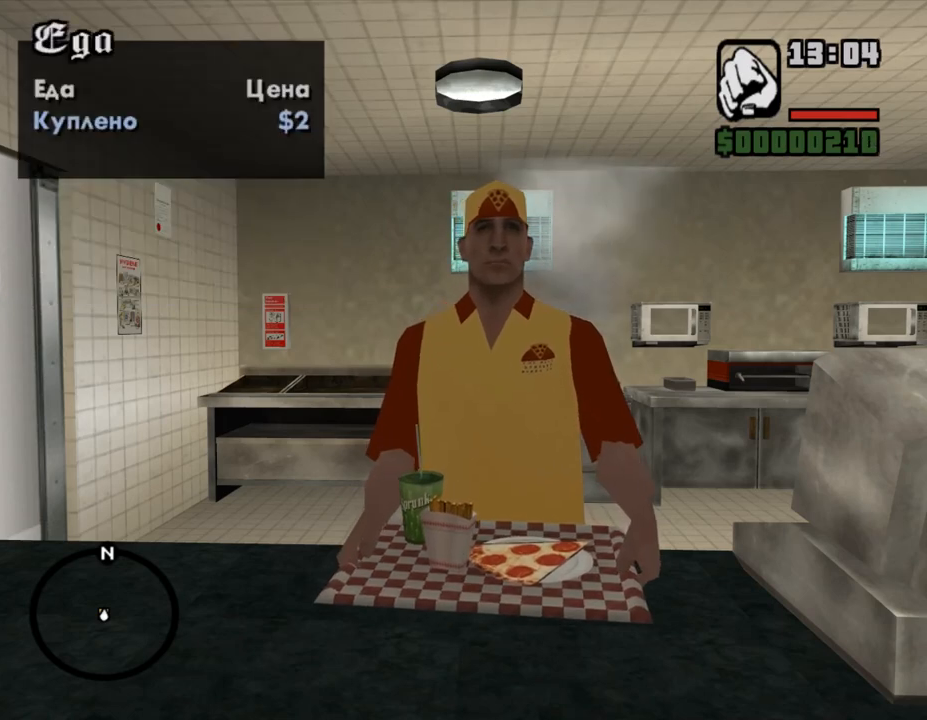
{"keys": ["return"], "mouse": [], "events": [[33, "return", "down"], [133, "return", "up"], [200, "return", "down"], [267, "return", "up"], [333, "return", "down"], [400, "return", "up"], [467, "return", "down"]]}
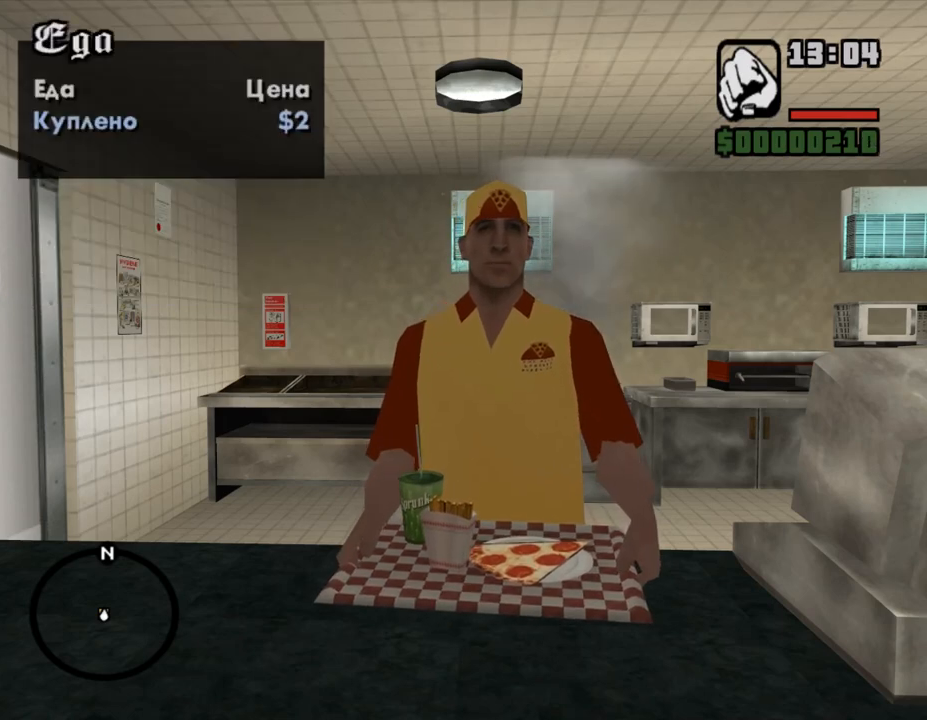
{"keys": [], "mouse": [], "events": [[33, "return", "up"], [100, "return", "down"], [167, "return", "up"], [267, "return", "down"], [300, "return", "up"], [400, "return", "down"], [467, "return", "up"]]}
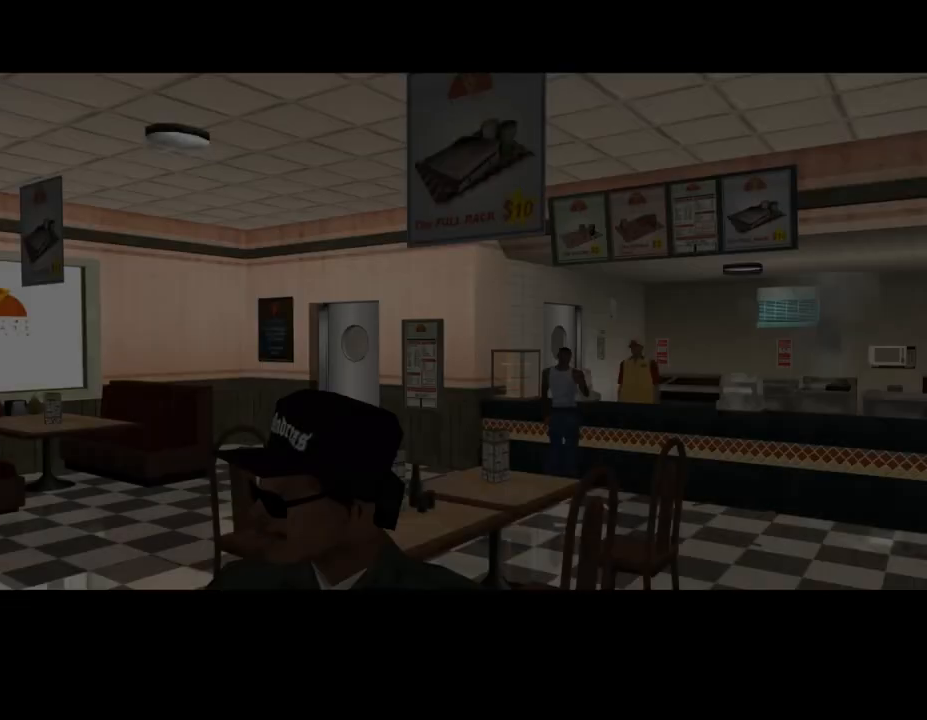
{"keys": ["return"], "mouse": [], "events": [[33, "return", "down"], [100, "return", "up"], [200, "return", "down"], [233, "return", "up"], [333, "return", "down"], [367, "return", "up"], [500, "return", "down"]]}
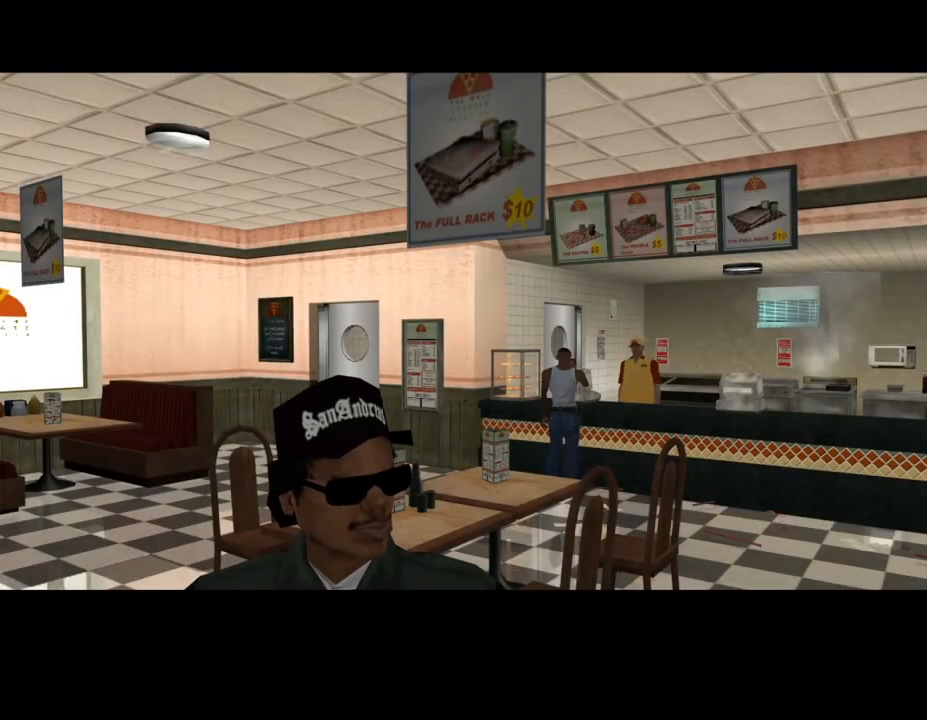
{"keys": ["shift"], "mouse": [], "events": [[100, "return", "up"], [200, "return", "down"], [300, "return", "up"], [367, "shift", "down"], [400, "return", "down"], [400, "shift", "up"], [467, "return", "up"], [500, "shift", "down"]]}
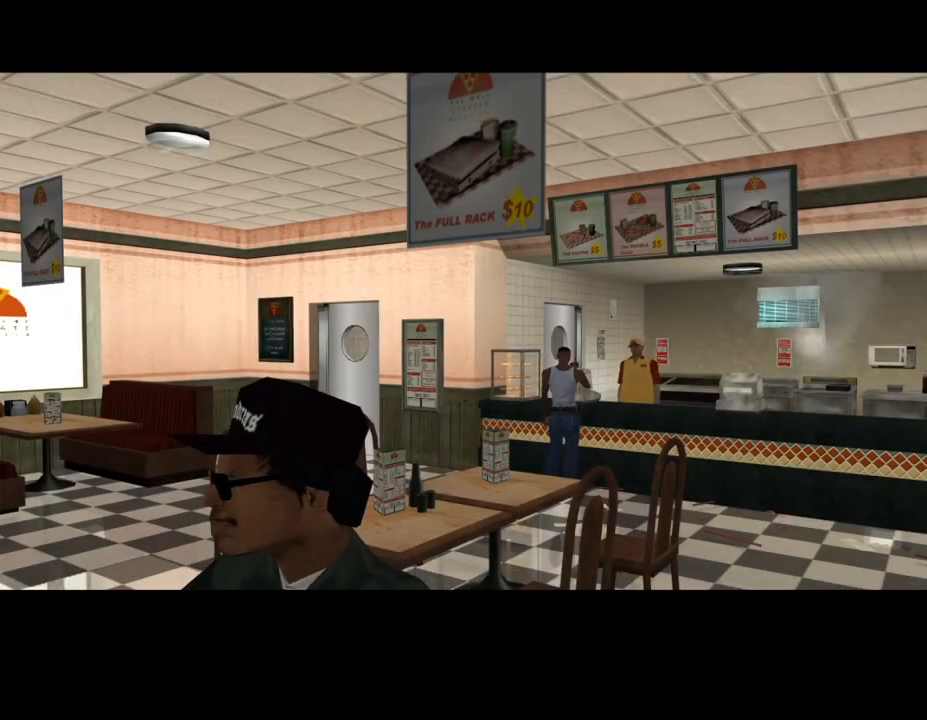
{"keys": [], "mouse": [], "events": [[33, "return", "down"], [67, "return", "up"], [67, "shift", "up"], [167, "shift", "down"], [233, "shift", "up"], [333, "shift", "down"], [400, "shift", "up"]]}
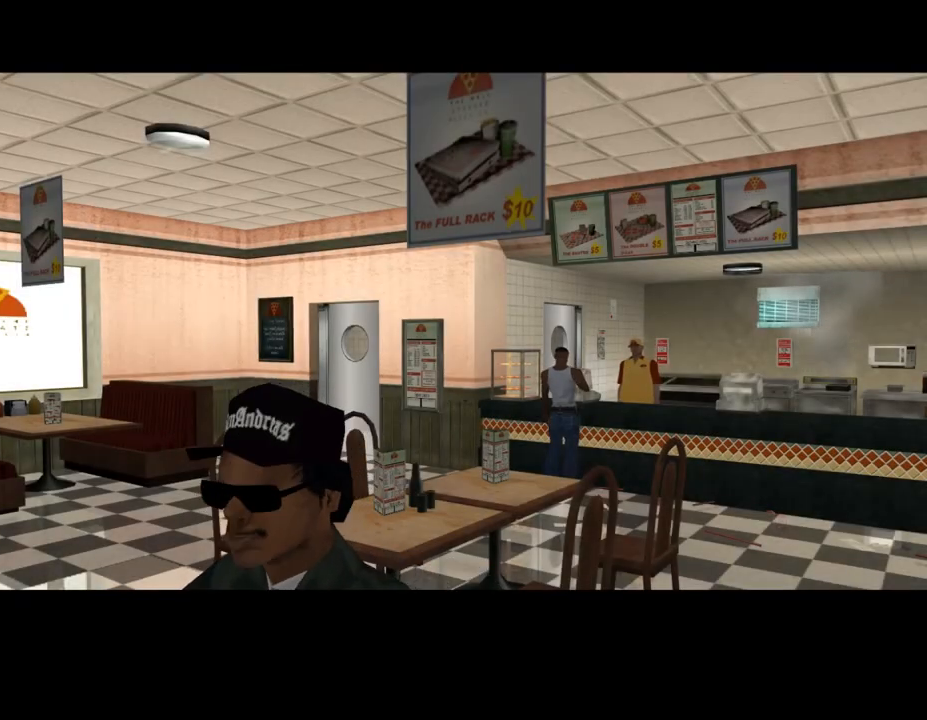
{"keys": ["shift"], "mouse": [], "events": [[33, "shift", "down"], [100, "shift", "up"], [133, "shift", "down"], [233, "shift", "up"], [333, "shift", "down"], [400, "shift", "up"], [500, "shift", "down"]]}
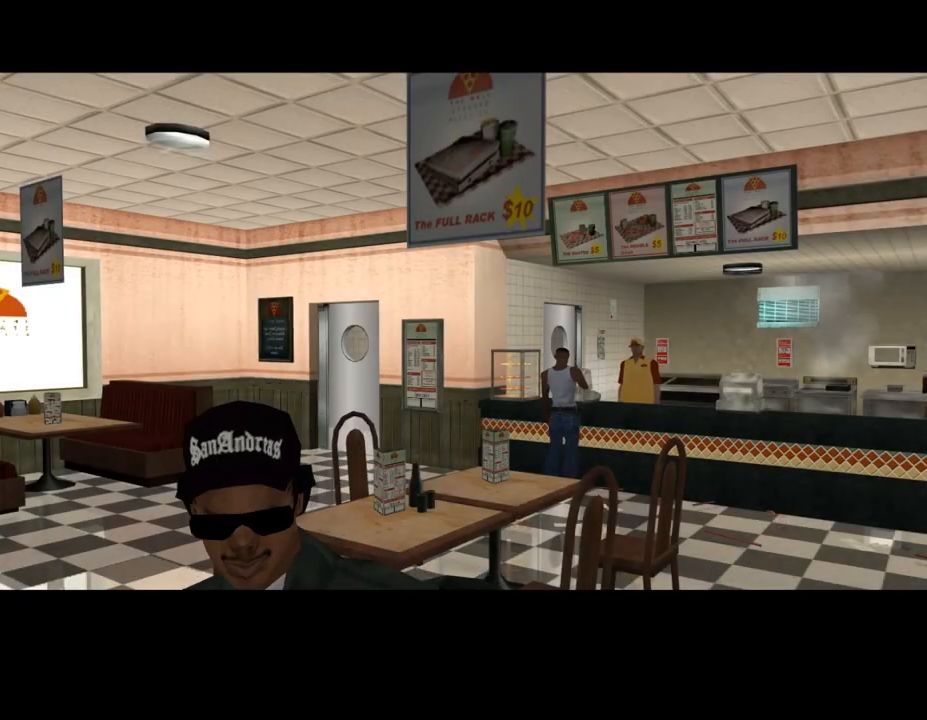
{"keys": ["shift"], "mouse": [], "events": [[67, "shift", "up"], [167, "shift", "down"], [267, "shift", "up"], [333, "shift", "down"], [400, "shift", "up"], [500, "shift", "down"]]}
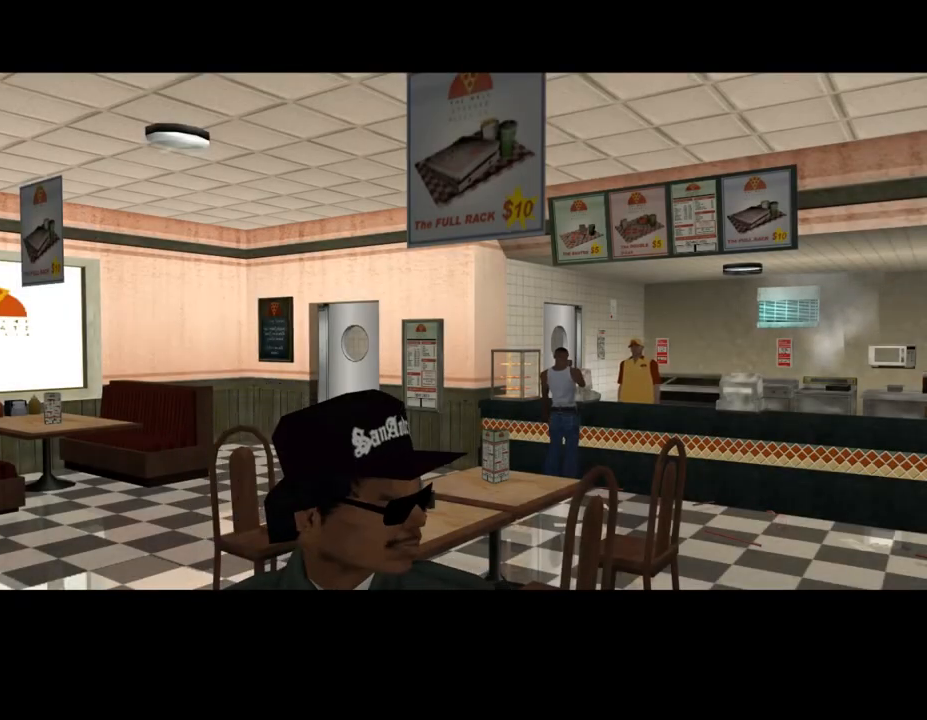
{"keys": ["shift"], "mouse": [], "events": [[67, "shift", "up"], [133, "shift", "down"], [200, "shift", "up"], [300, "shift", "down"], [367, "shift", "up"], [467, "shift", "down"]]}
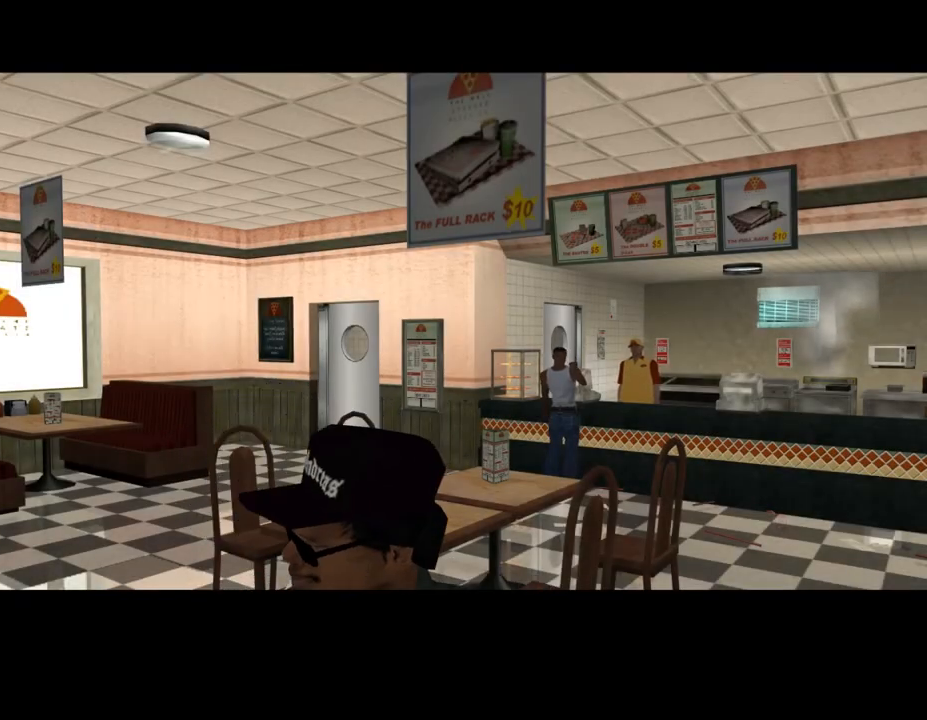
{"keys": ["shift"], "mouse": [], "events": [[33, "shift", "up"], [100, "shift", "down"], [233, "shift", "up"], [300, "shift", "down"], [367, "shift", "up"], [433, "shift", "down"]]}
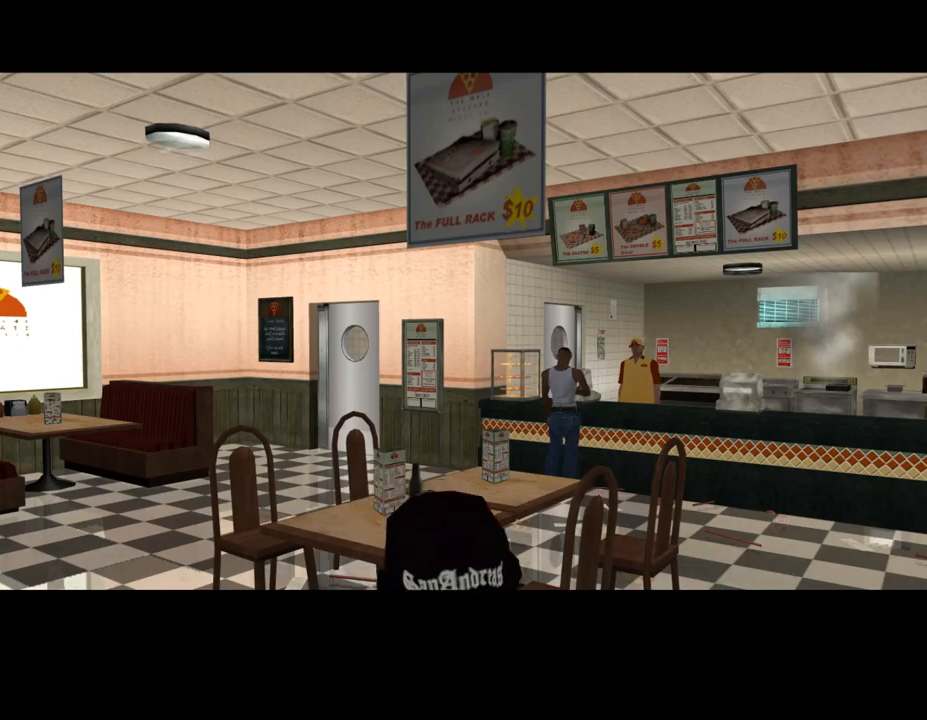
{"keys": ["shift", "w"], "mouse": [], "events": [[33, "shift", "up"], [100, "shift", "down"], [167, "shift", "up"], [267, "shift", "down"], [267, "w", "down"], [333, "shift", "up"], [467, "shift", "down"]]}
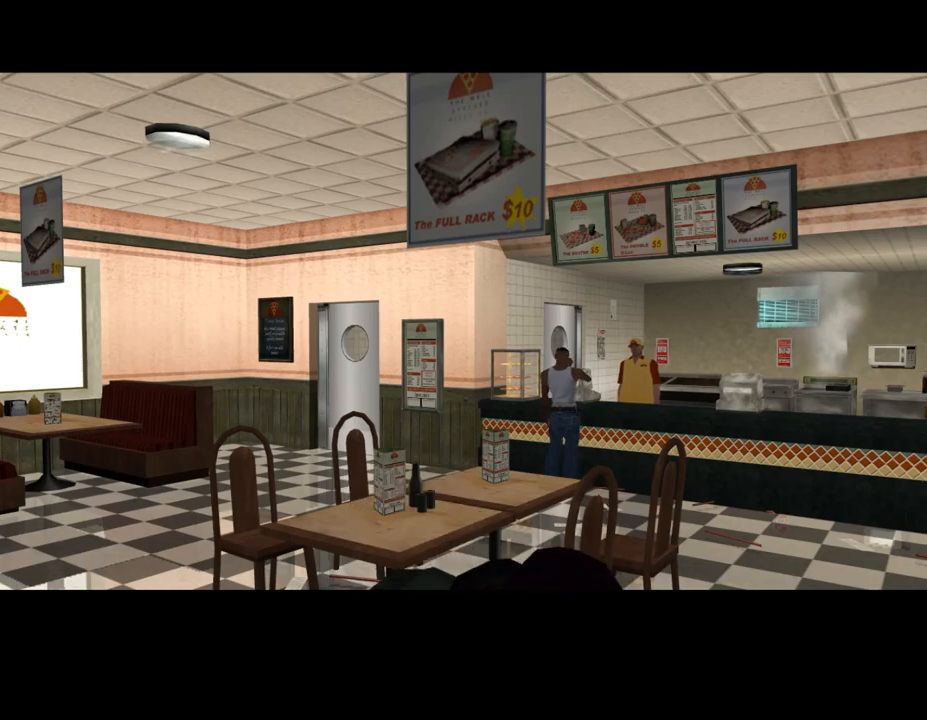
{"keys": ["shift", "w"], "mouse": [], "events": [[67, "shift", "up"], [133, "shift", "down"], [200, "shift", "up"], [300, "shift", "down"], [367, "shift", "up"], [467, "shift", "down"]]}
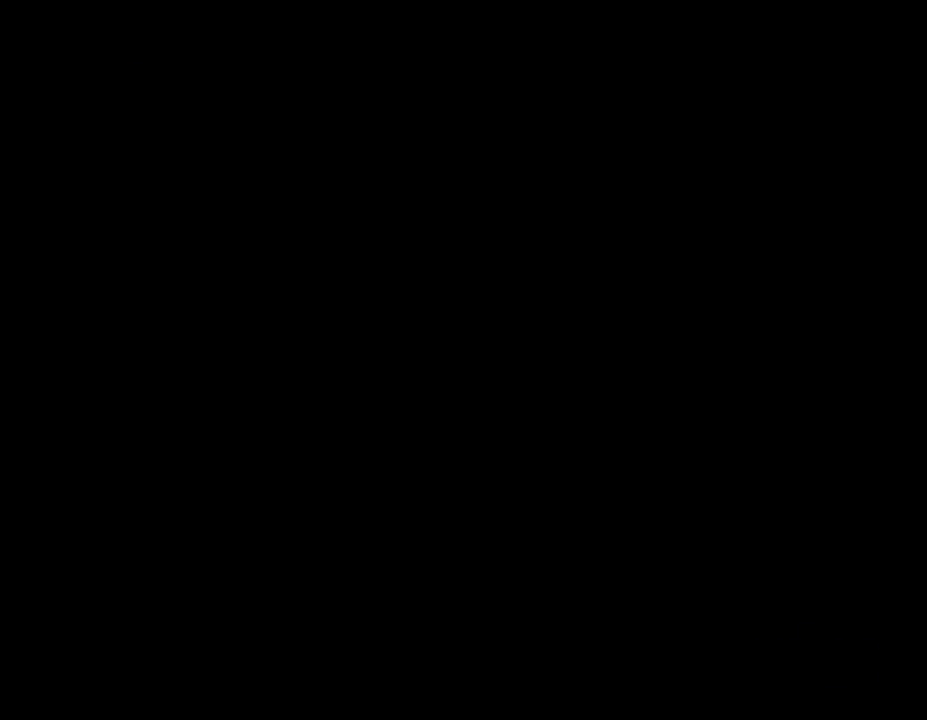
{"keys": ["shift", "w"], "mouse": [], "events": [[67, "shift", "up"], [133, "shift", "down"], [233, "shift", "up"], [300, "shift", "down"], [400, "shift", "up"], [500, "shift", "down"]]}
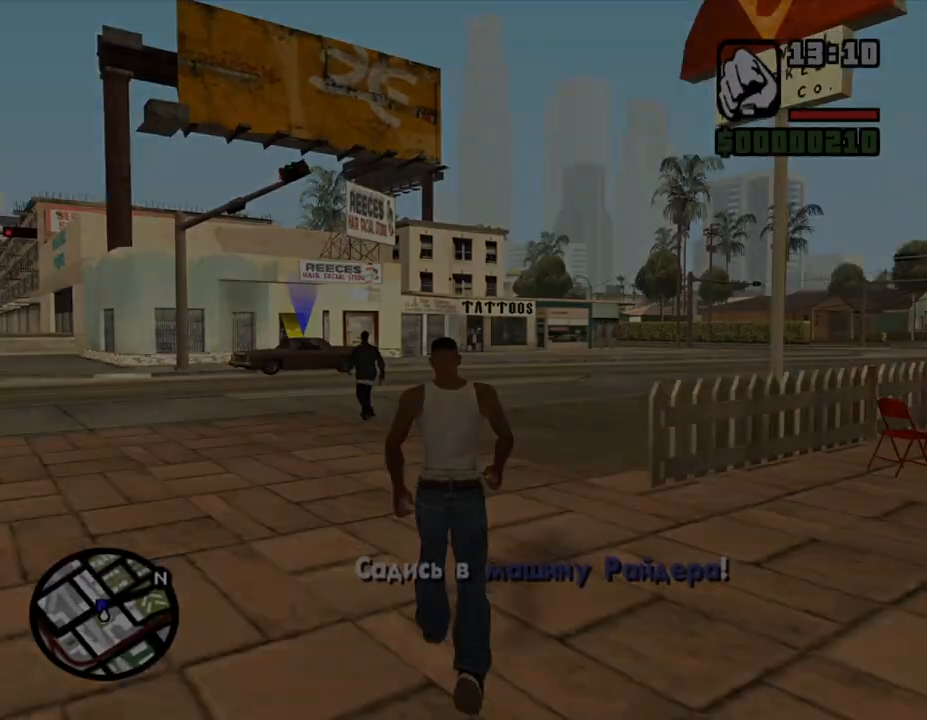
{"keys": ["shift", "w"], "mouse": [], "events": [[67, "shift", "up"], [167, "shift", "down"], [233, "shift", "up"], [333, "shift", "down"], [367, "shift", "up"], [500, "shift", "down"]]}
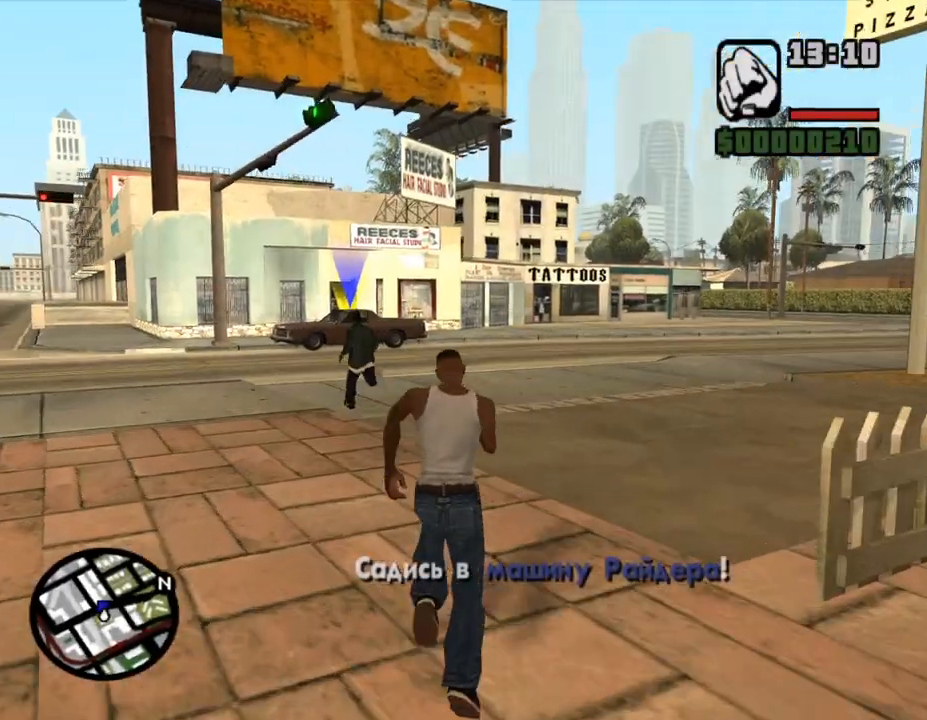
{"keys": ["shift", "w"], "mouse": [], "events": [[33, "shift", "up"], [133, "shift", "down"], [200, "shift", "up"], [300, "shift", "down"], [333, "shift", "up"], [433, "shift", "down"]]}
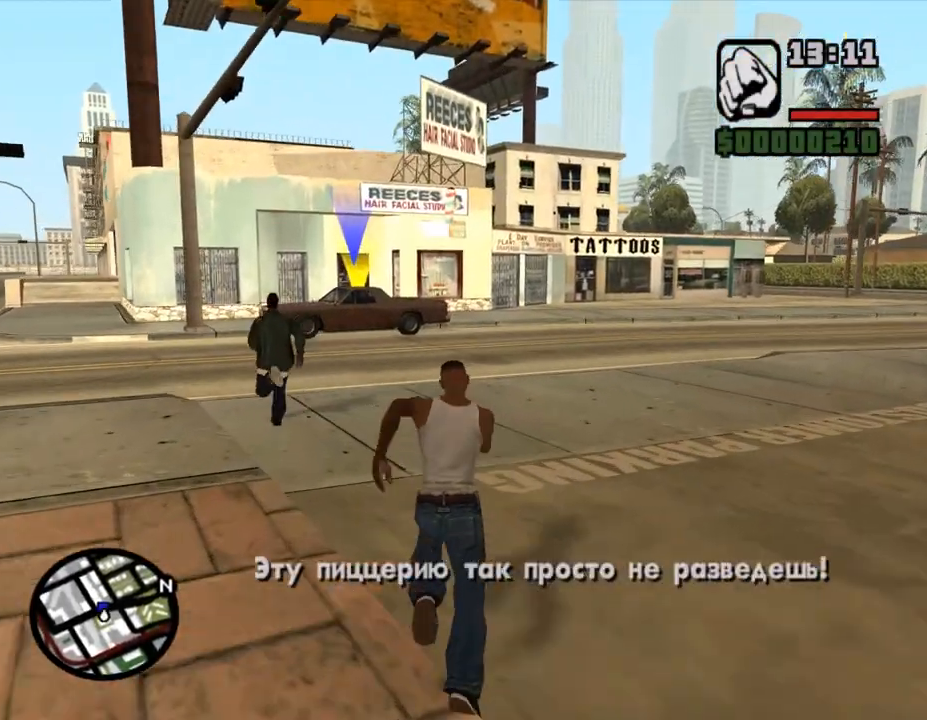
{"keys": ["w"], "mouse": [], "events": [[33, "shift", "up"], [133, "shift", "down"], [167, "shift", "up"], [267, "shift", "down"], [300, "shift", "up"], [433, "shift", "down"], [500, "shift", "up"]]}
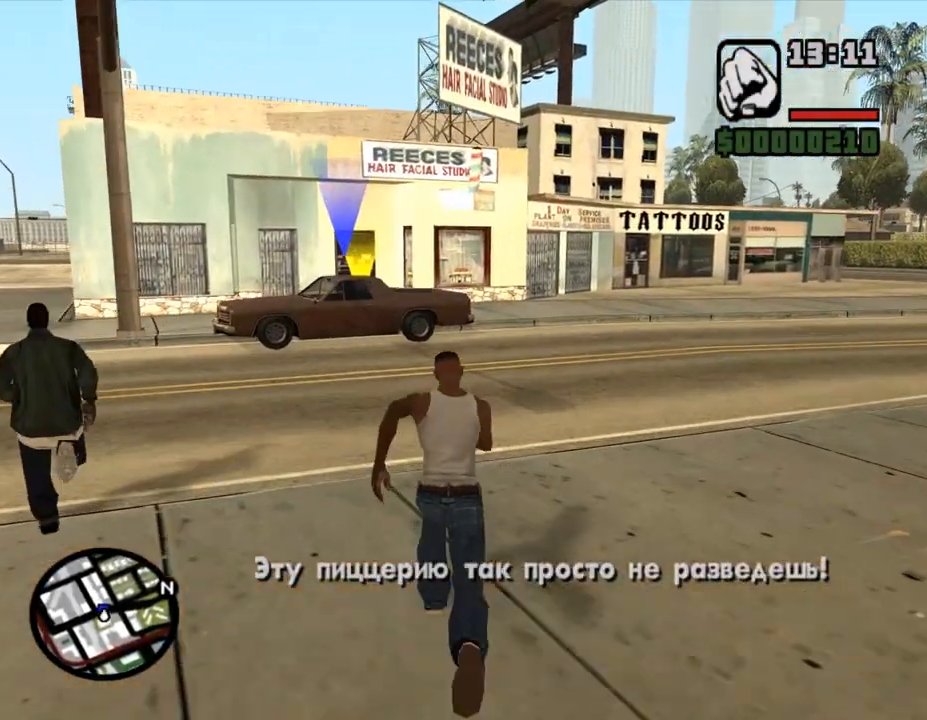
{"keys": ["shift", "w"], "mouse": [], "events": [[100, "shift", "down"], [167, "shift", "up"], [300, "shift", "down"], [333, "shift", "up"], [433, "shift", "down"]]}
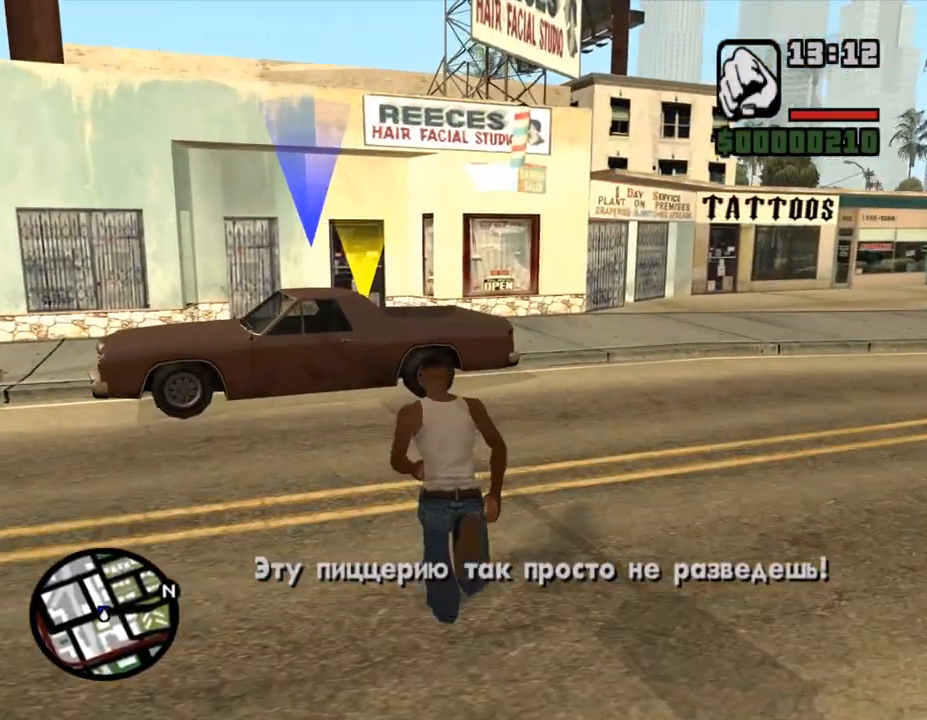
{"keys": [], "mouse": [], "events": [[33, "shift", "up"], [100, "shift", "down"], [200, "f", "down"], [333, "shift", "up"], [333, "w", "up"], [400, "f", "up"]]}
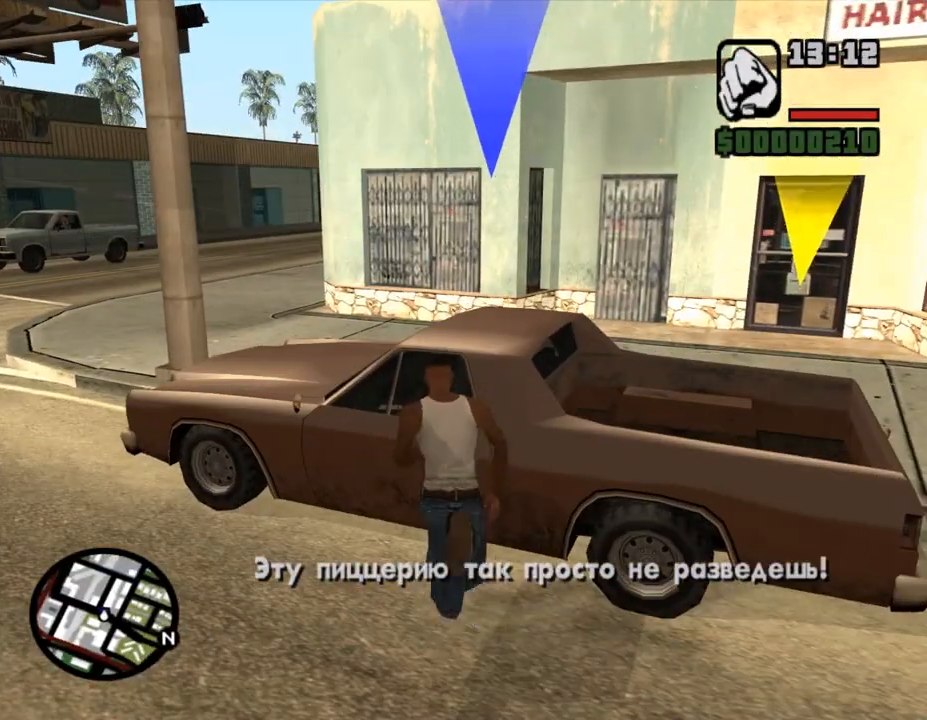
{"keys": [], "mouse": [], "events": []}
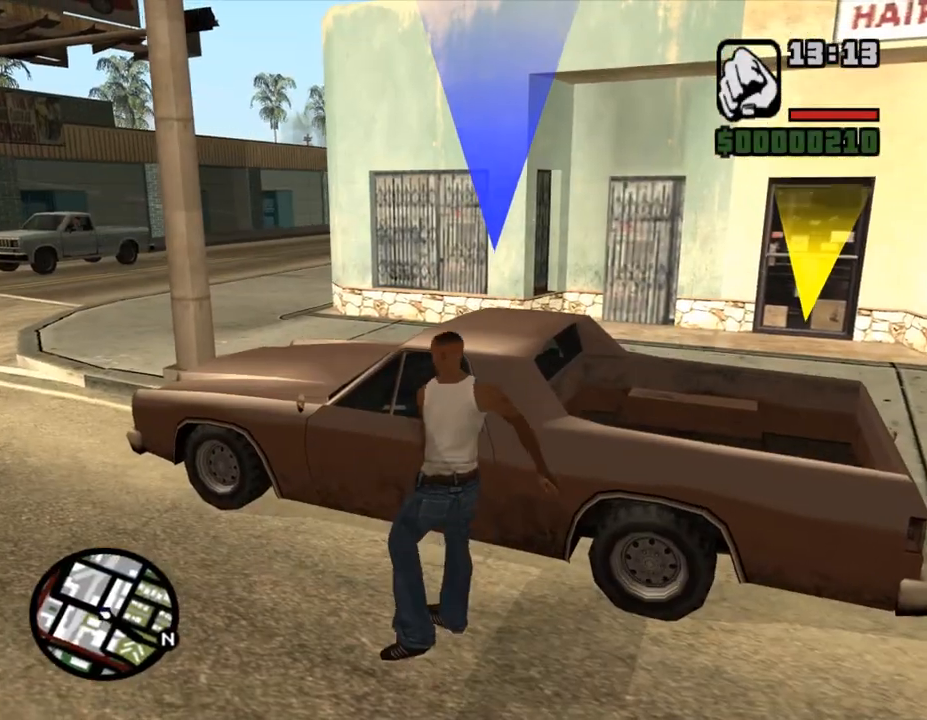
{"keys": [], "mouse": [], "events": []}
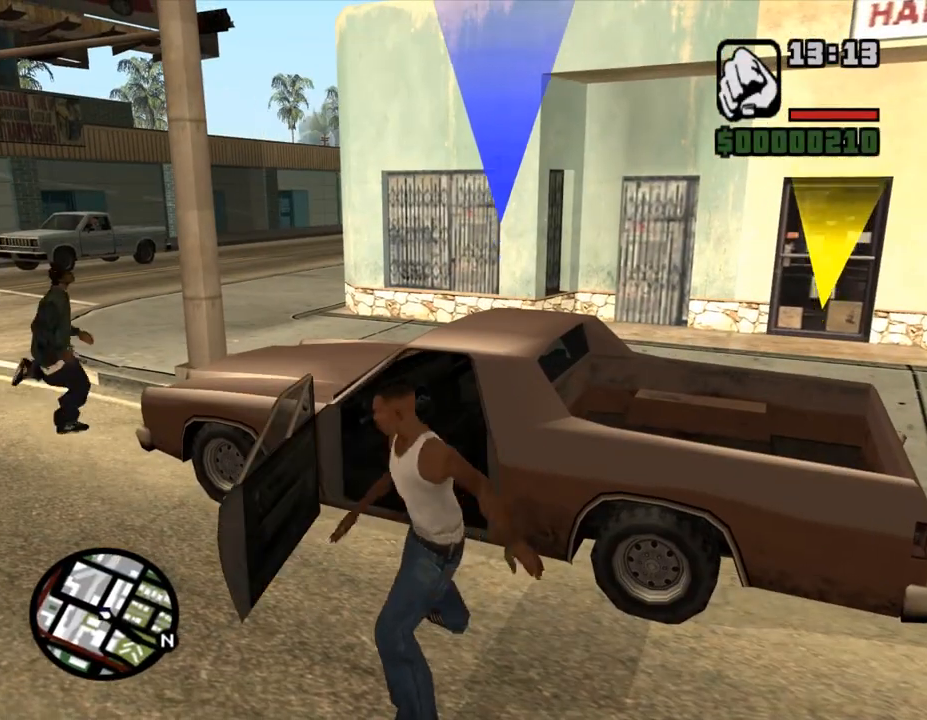
{"keys": [], "mouse": [], "events": []}
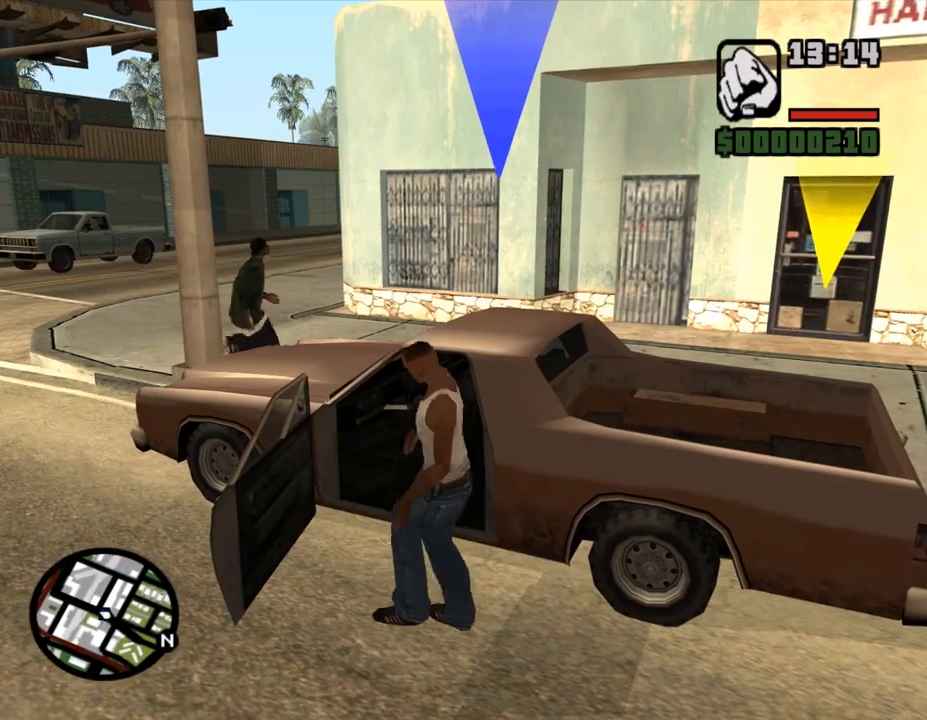
{"keys": ["a", "shift", "w"], "mouse": [], "events": [[33, "a", "down"], [67, "shift", "down"], [67, "w", "down"]]}
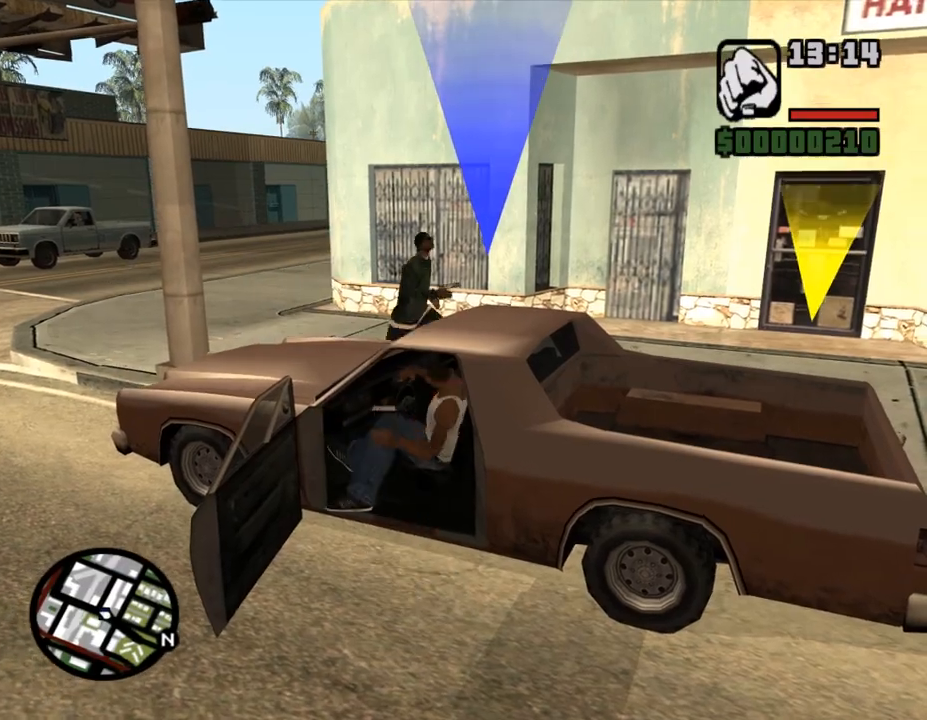
{"keys": ["a", "shift", "w"], "mouse": [], "events": []}
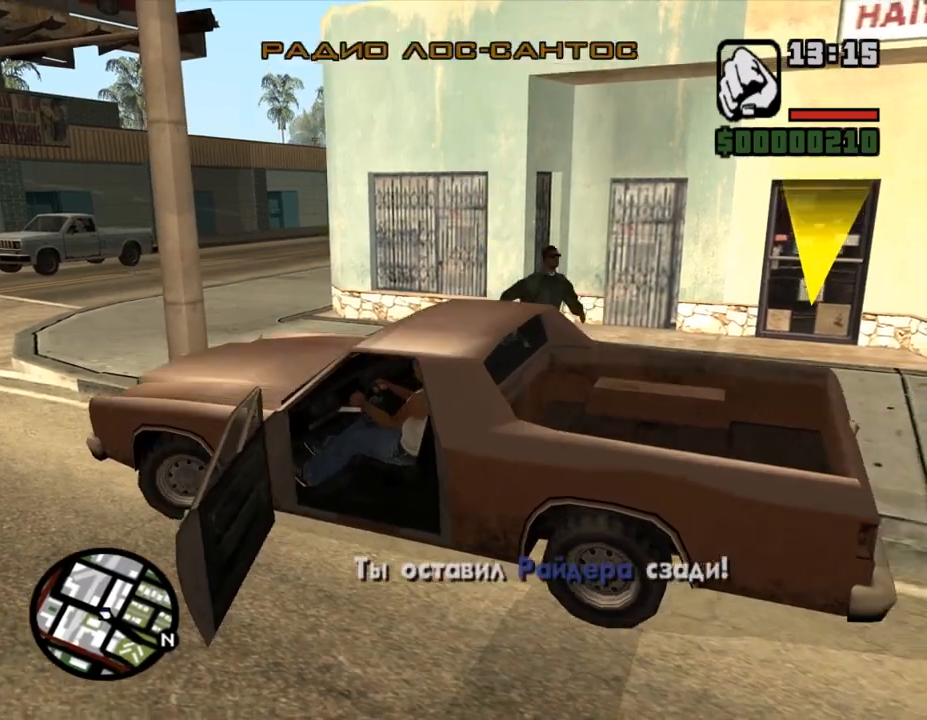
{"keys": ["a"], "mouse": [], "events": [[67, "shift", "up"], [367, "w", "up"]]}
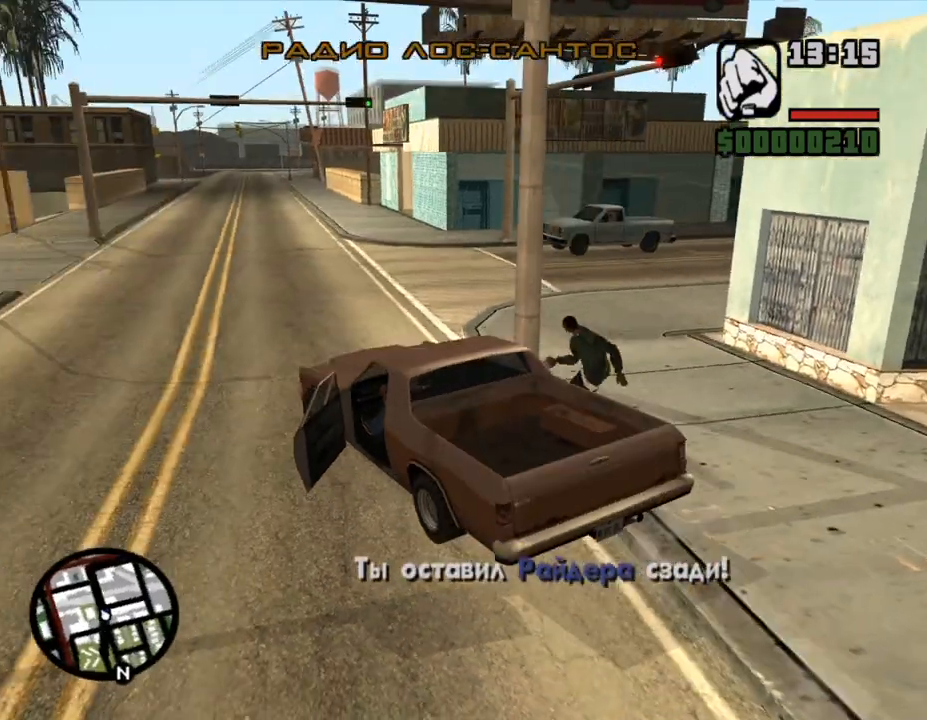
{"keys": ["a"], "mouse": [], "events": [[167, "w", "down"], [300, "w", "up"]]}
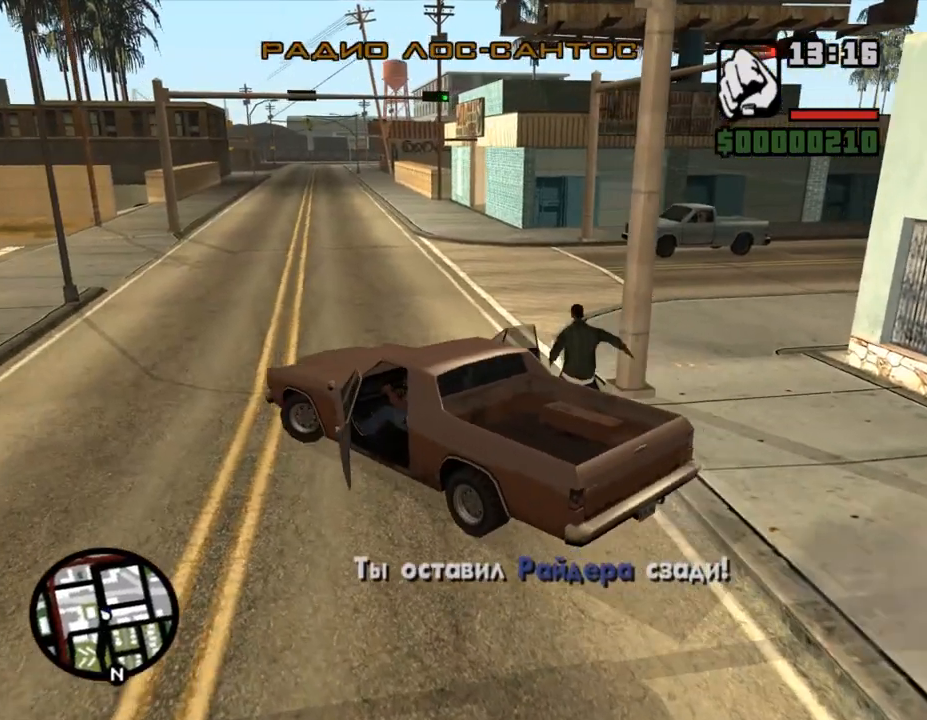
{"keys": ["a", "w"], "mouse": [], "events": [[300, "w", "down"]]}
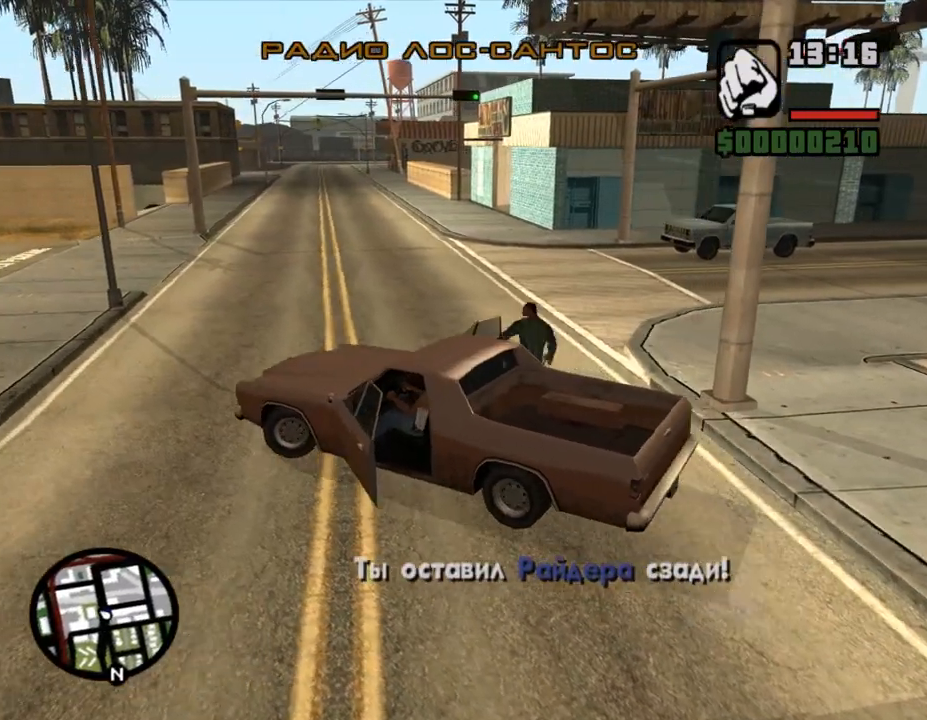
{"keys": ["a", "w"], "mouse": [], "events": []}
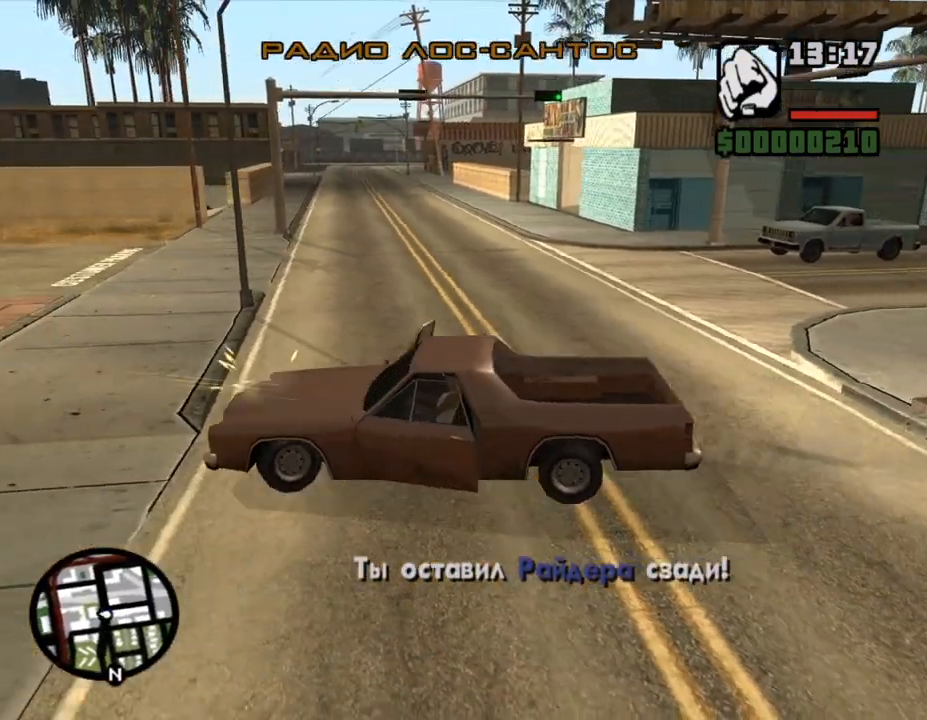
{"keys": ["a", "w"], "mouse": [], "events": []}
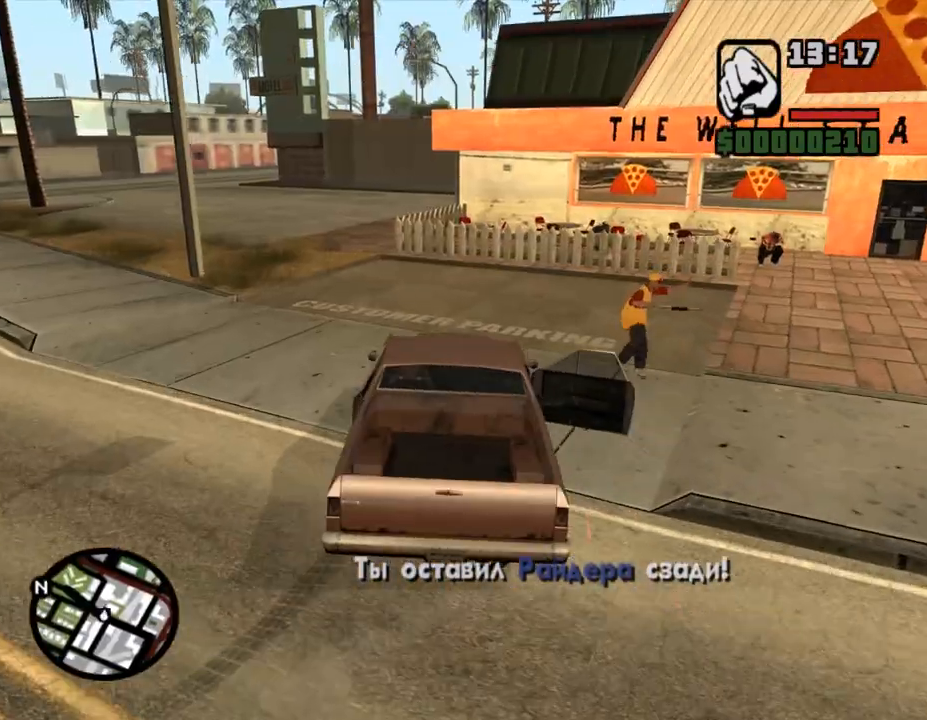
{"keys": ["w"], "mouse": [], "events": [[33, "a", "up"], [167, "a", "down"], [300, "a", "up"]]}
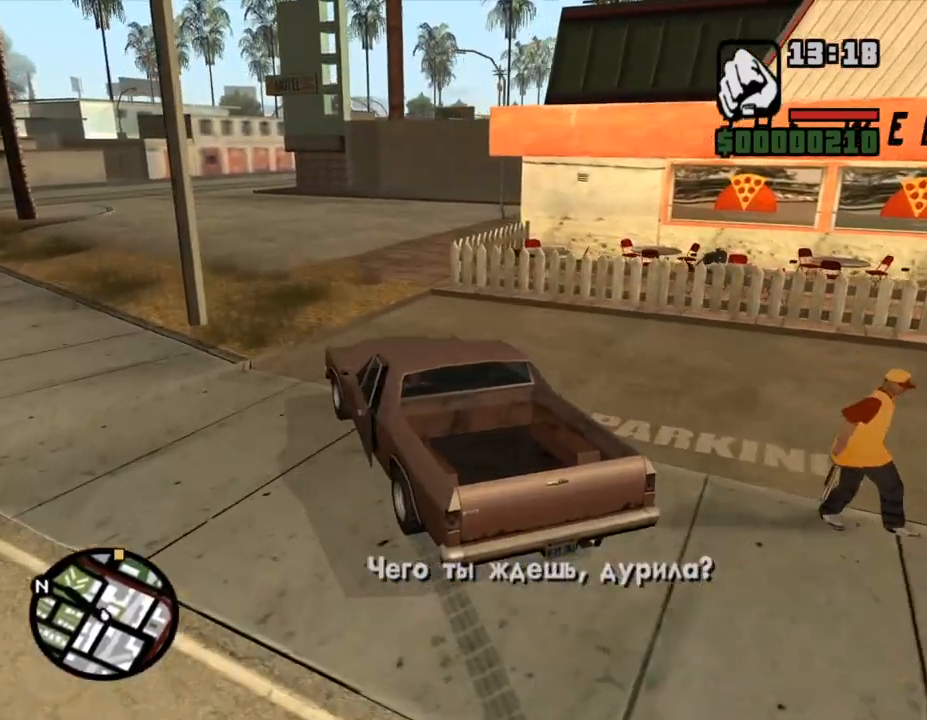
{"keys": ["w"], "mouse": [], "events": []}